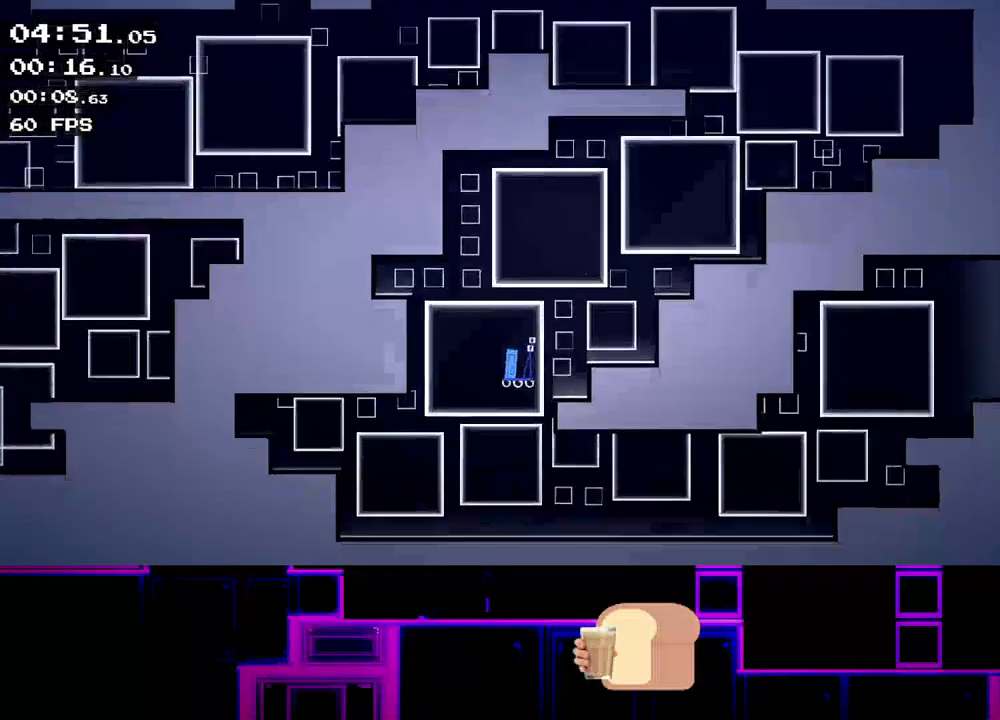
Gameplay with keyboard; each line is a JSON object with the keys held at the frame after it. "events" lists presses ("down") and releases ("up") of "down", "left", "q", "r", "right" and "up" between this image and that frame as [ms after this image, input, new state], when the widget could be followed in between. No other keys are recorded. Mouse input is not recorded.
{"keys": ["right"], "events": []}
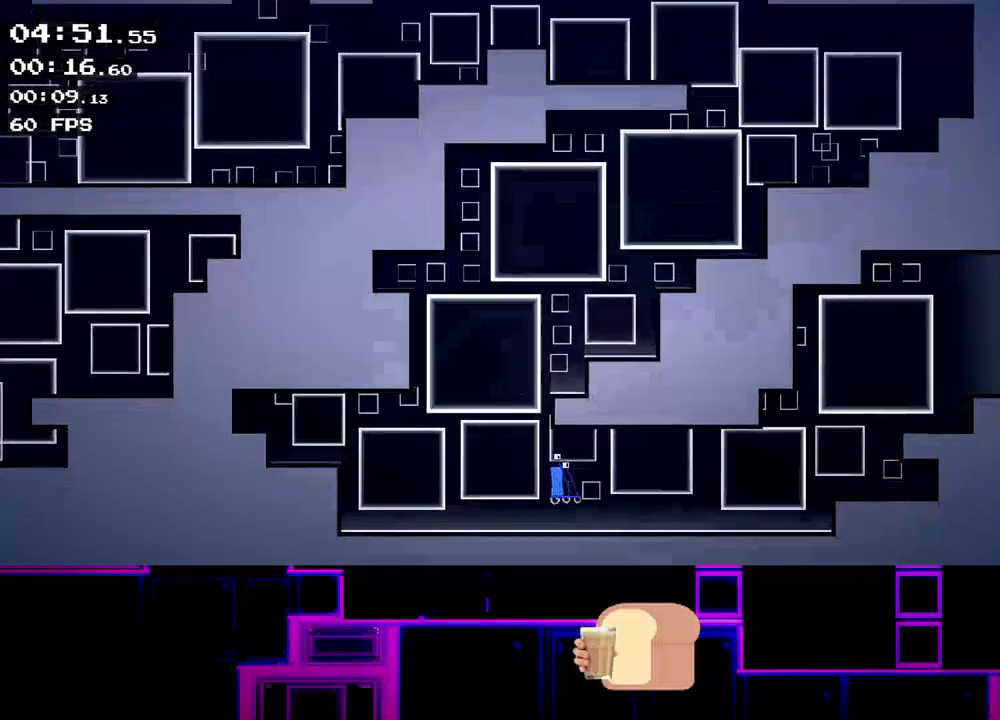
{"keys": ["right"], "events": [[417, "up", "down"], [467, "up", "up"]]}
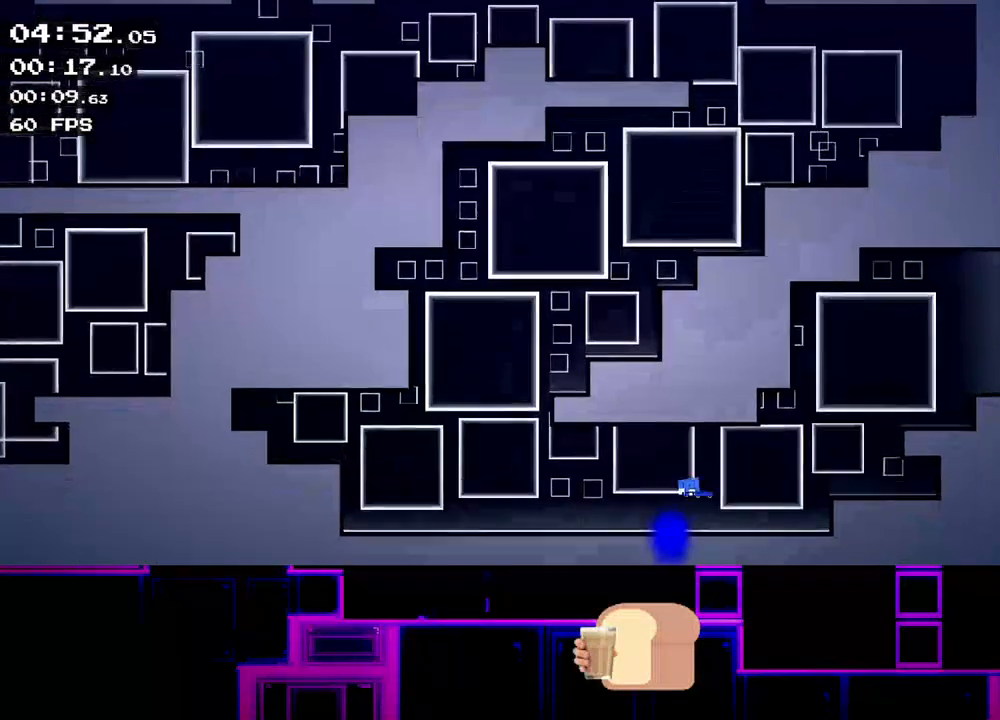
{"keys": ["right", "up"], "events": [[317, "up", "down"]]}
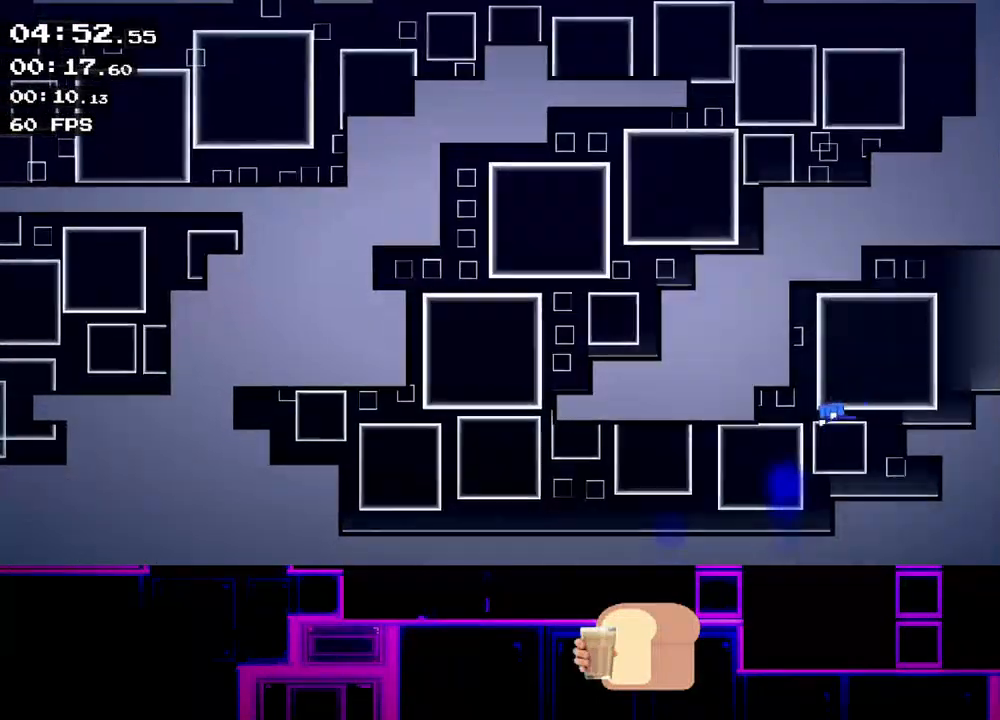
{"keys": ["right"], "events": [[183, "up", "up"]]}
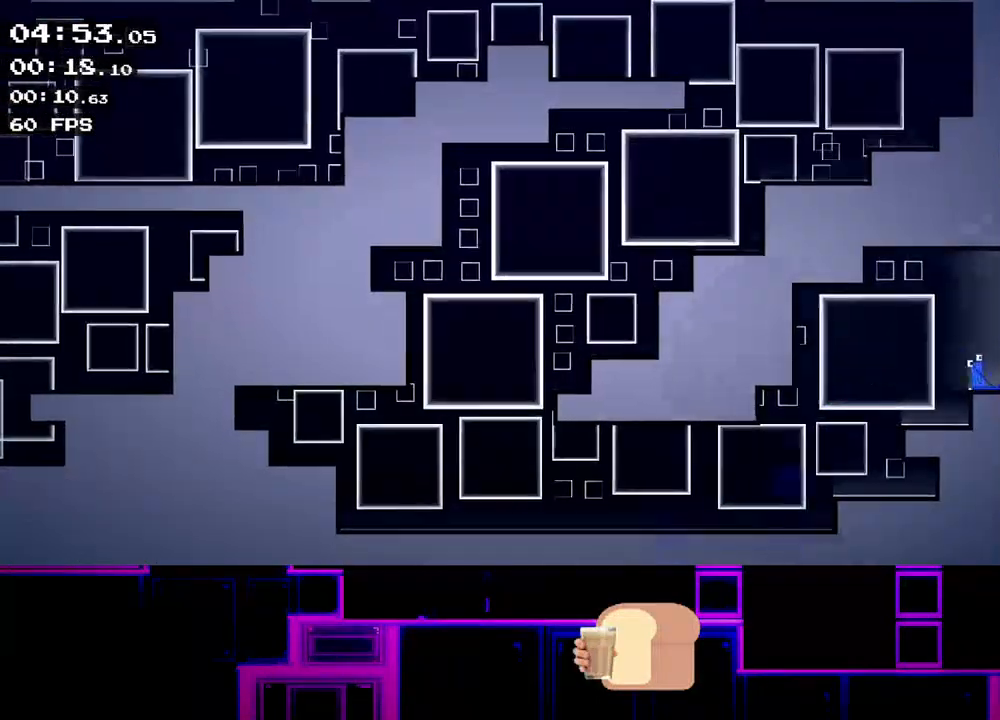
{"keys": ["right"], "events": []}
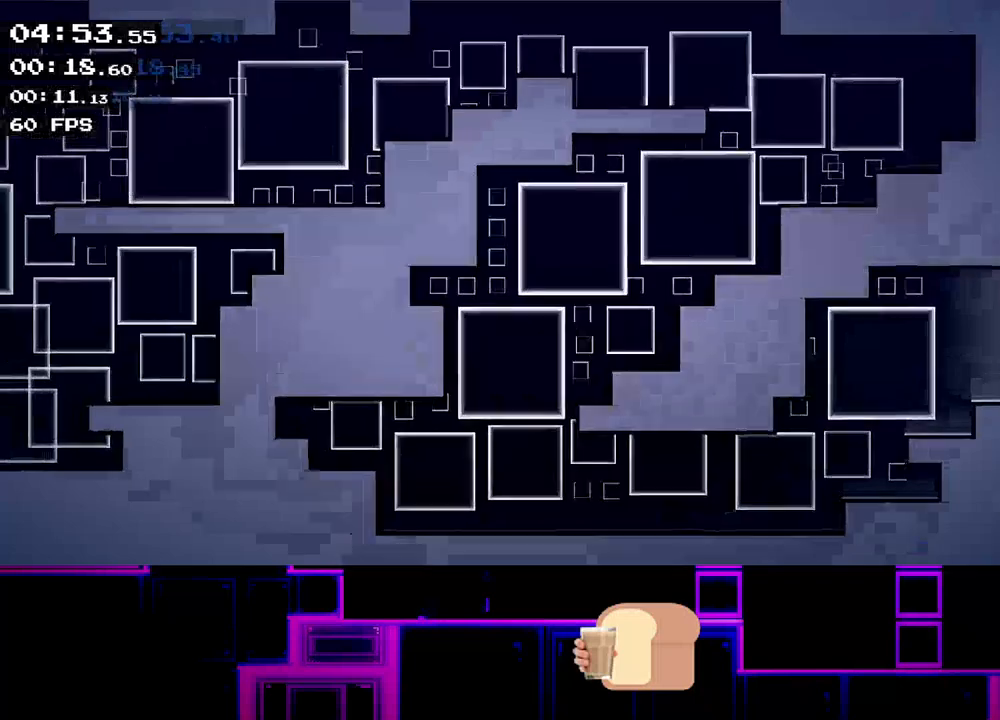
{"keys": ["right"], "events": []}
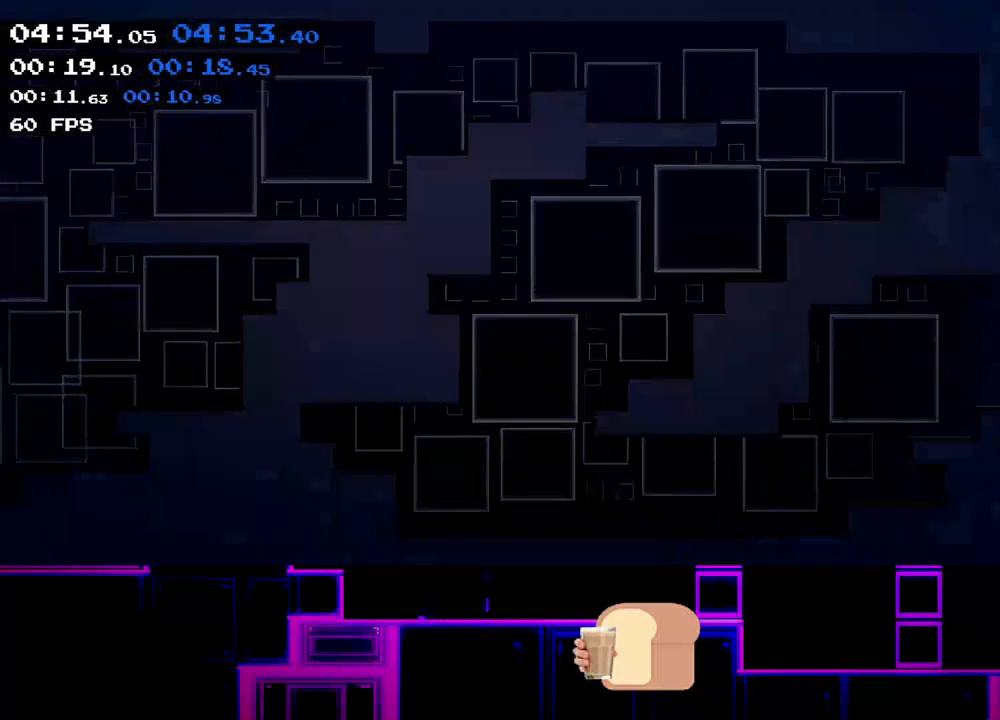
{"keys": ["right"], "events": []}
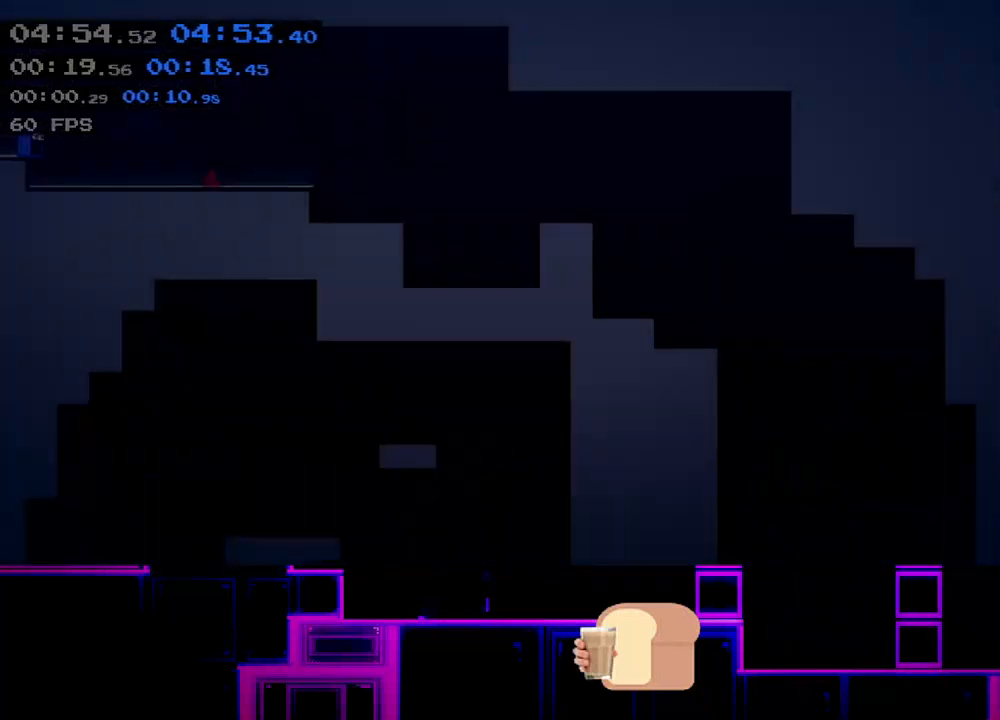
{"keys": ["right"], "events": []}
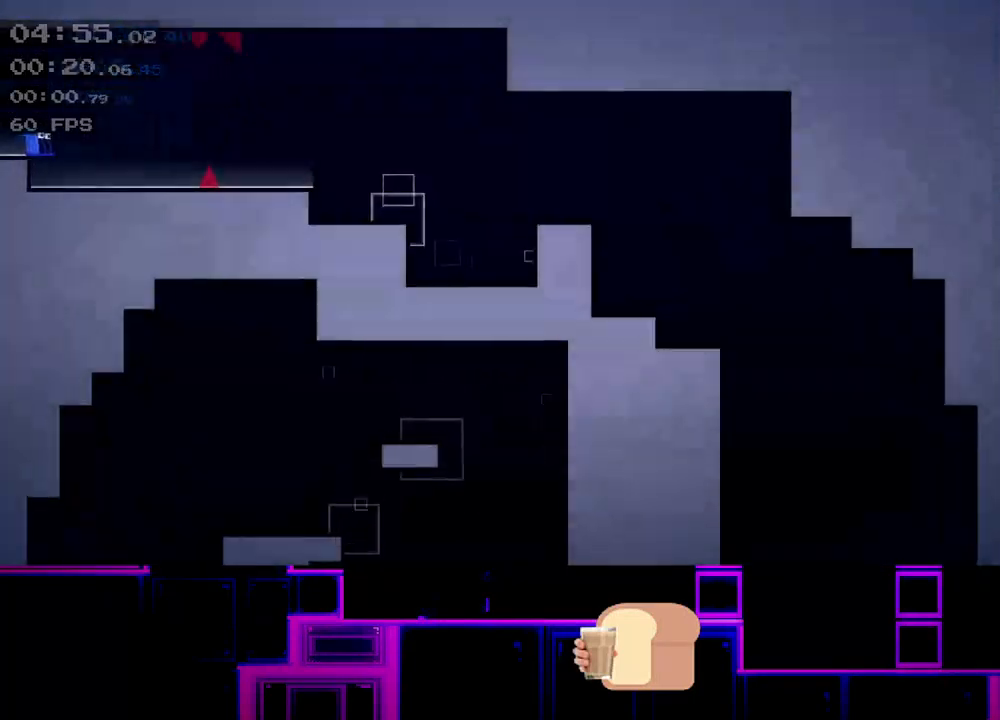
{"keys": ["right"], "events": []}
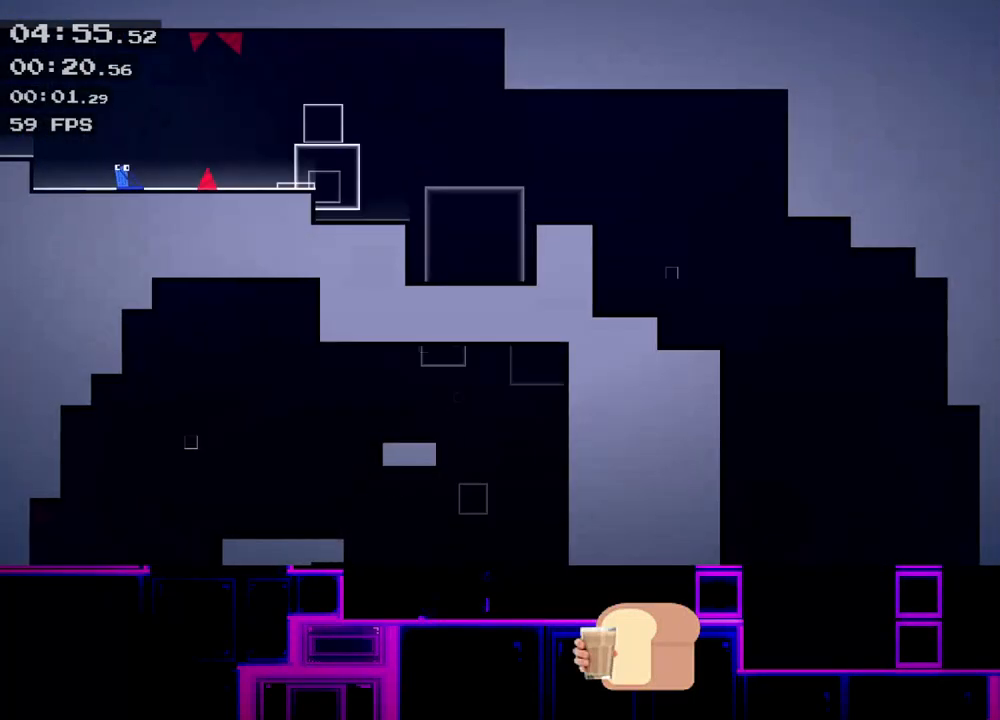
{"keys": ["right"], "events": [[33, "up", "down"], [183, "up", "up"]]}
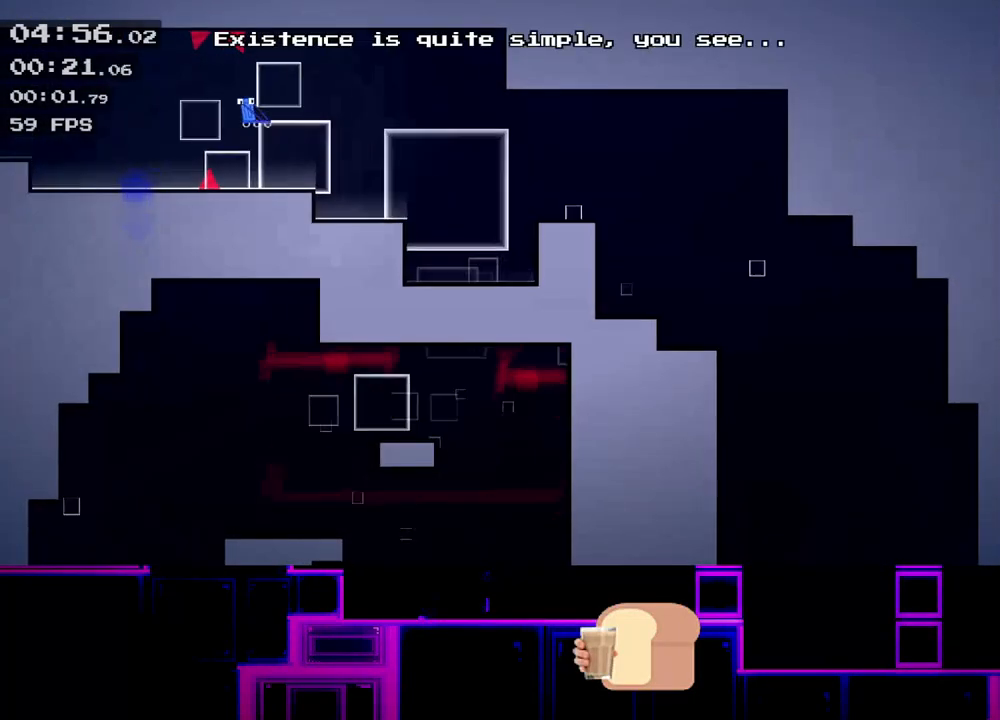
{"keys": ["right"], "events": []}
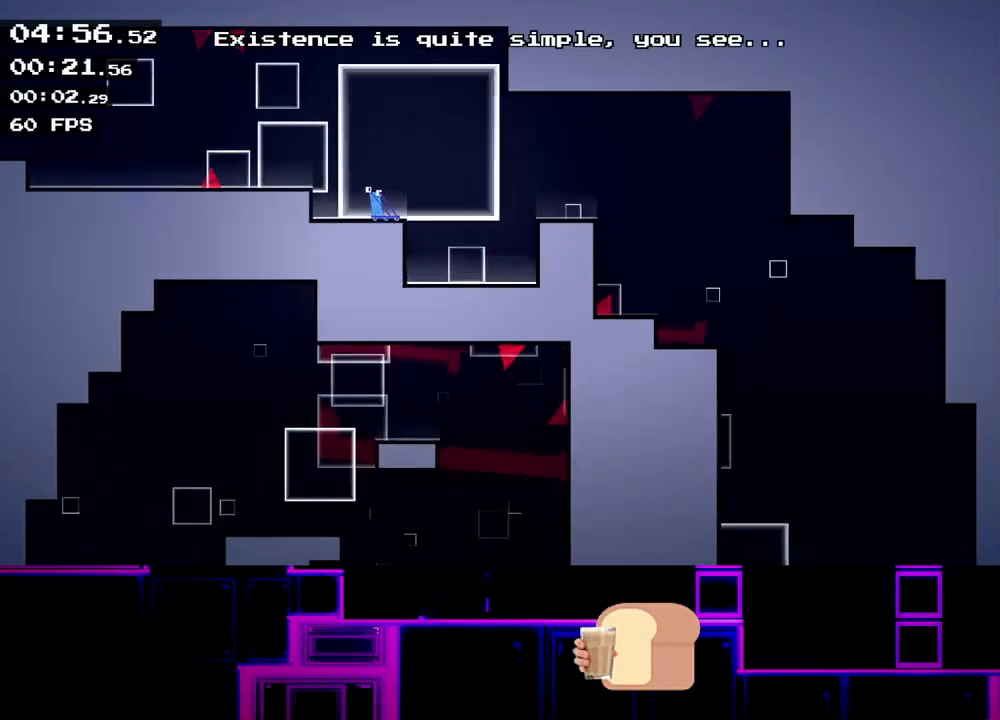
{"keys": ["right"], "events": [[50, "up", "down"], [200, "up", "up"]]}
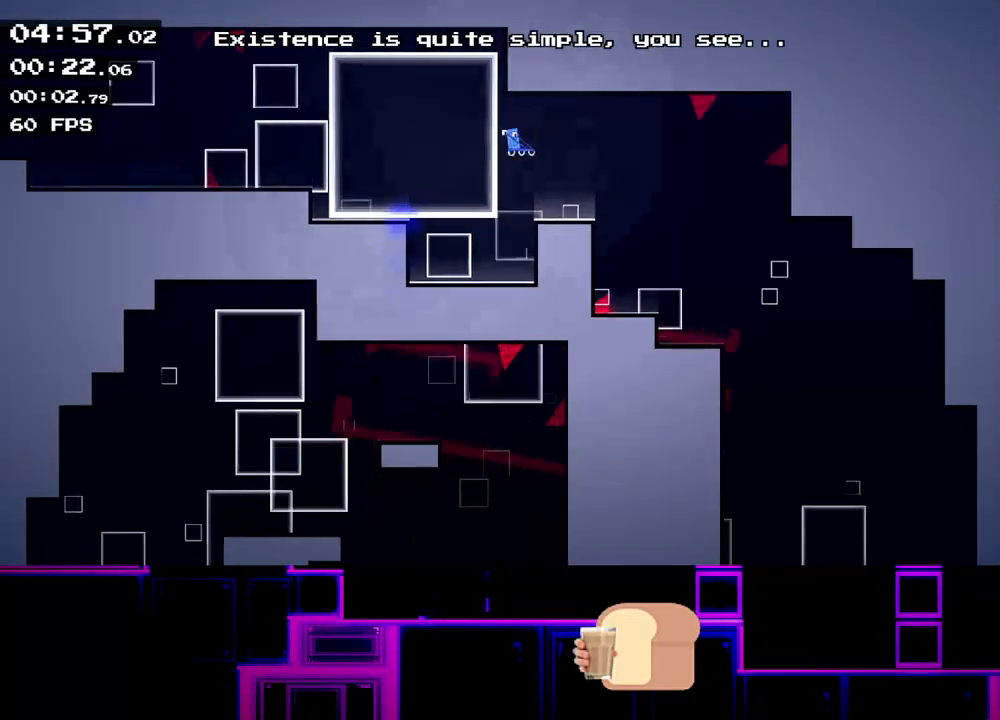
{"keys": ["q", "right"], "events": [[67, "q", "down"], [100, "q", "up"], [167, "q", "down"], [200, "q", "up"], [233, "q", "down"], [250, "q", "up"], [300, "q", "down"], [333, "q", "up"], [383, "q", "down"]]}
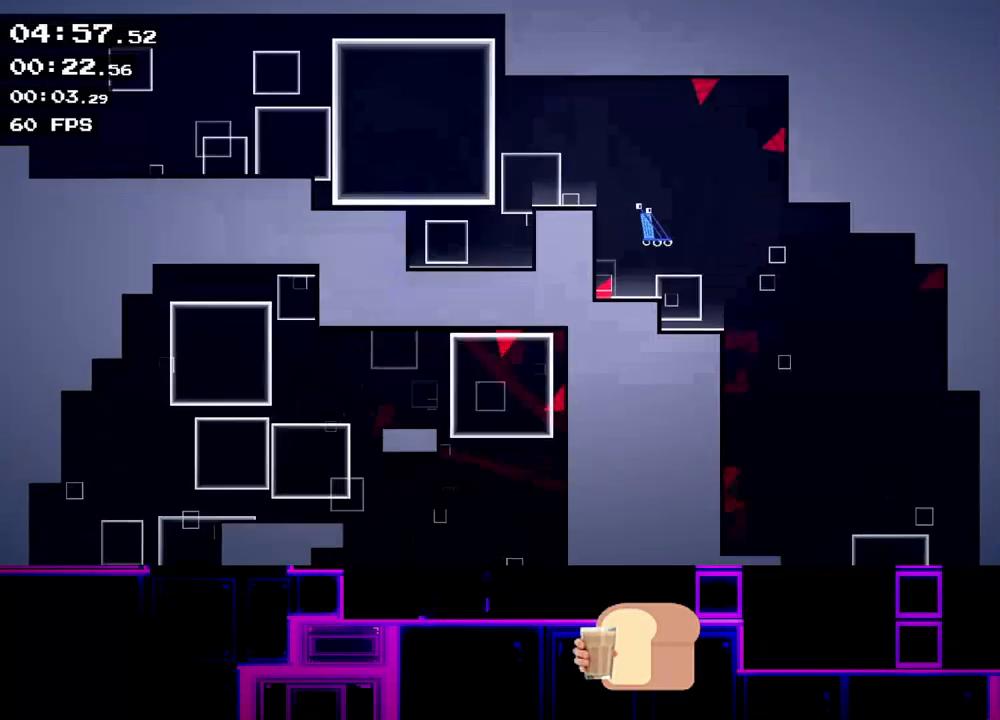
{"keys": [], "events": [[33, "q", "up"], [317, "right", "up"]]}
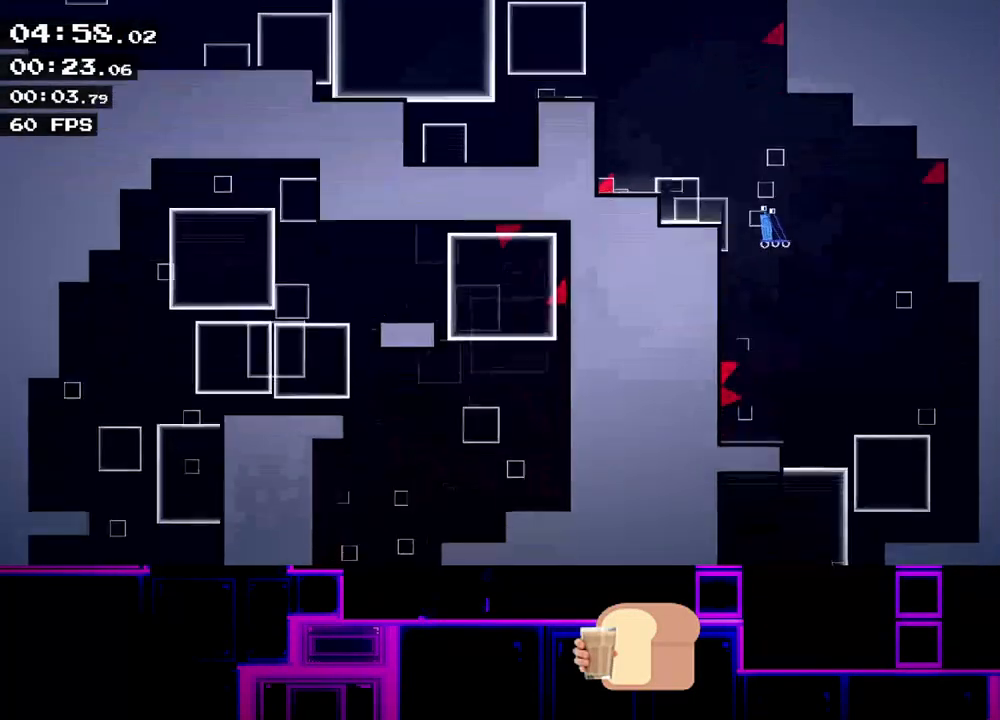
{"keys": [], "events": [[200, "right", "down"], [267, "right", "up"]]}
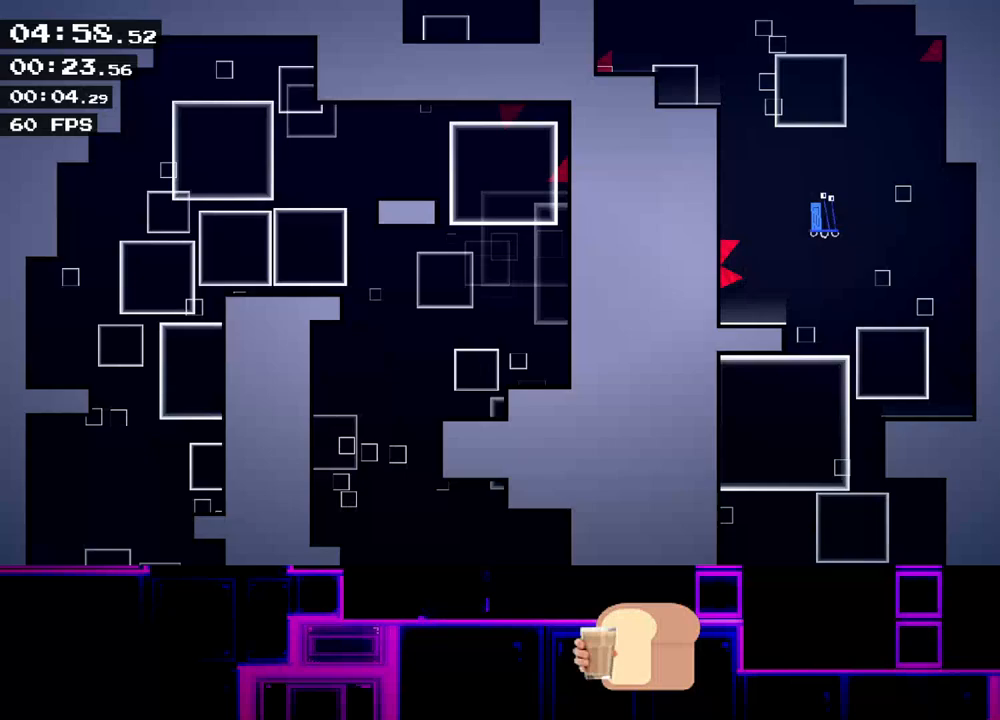
{"keys": [], "events": []}
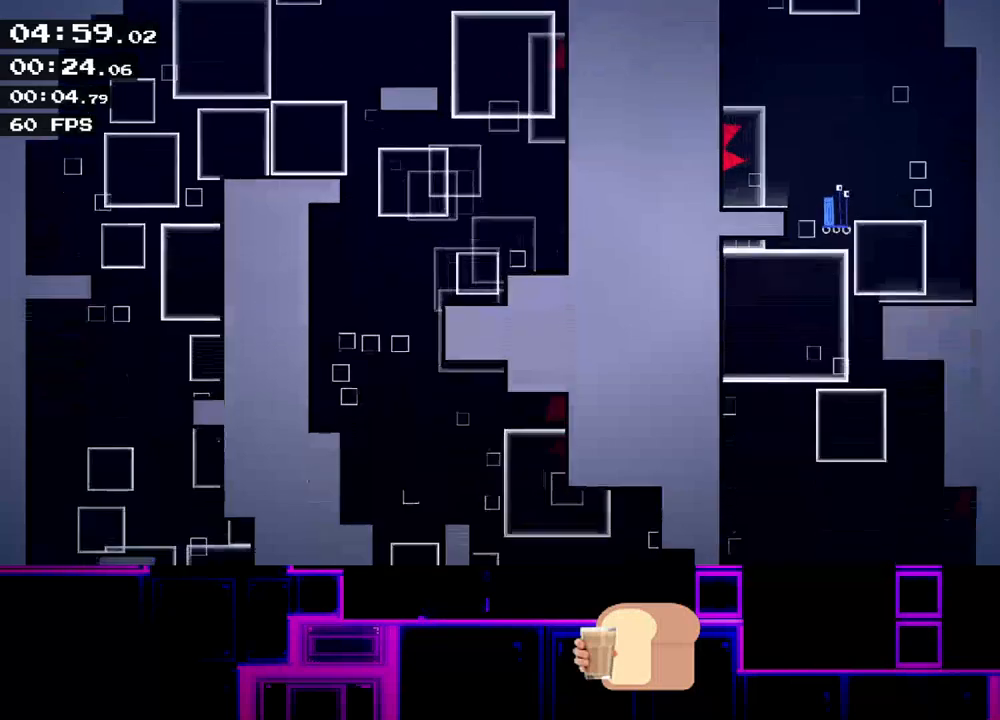
{"keys": [], "events": []}
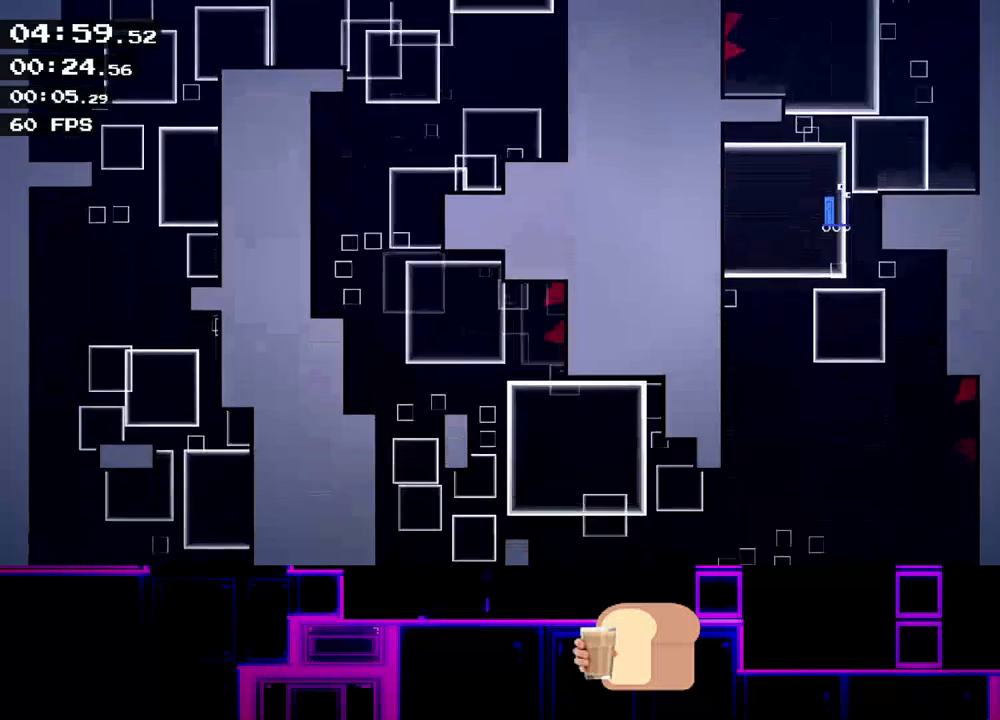
{"keys": ["left"], "events": [[33, "left", "down"], [67, "left", "up"], [250, "left", "down"], [333, "left", "up"], [500, "left", "down"]]}
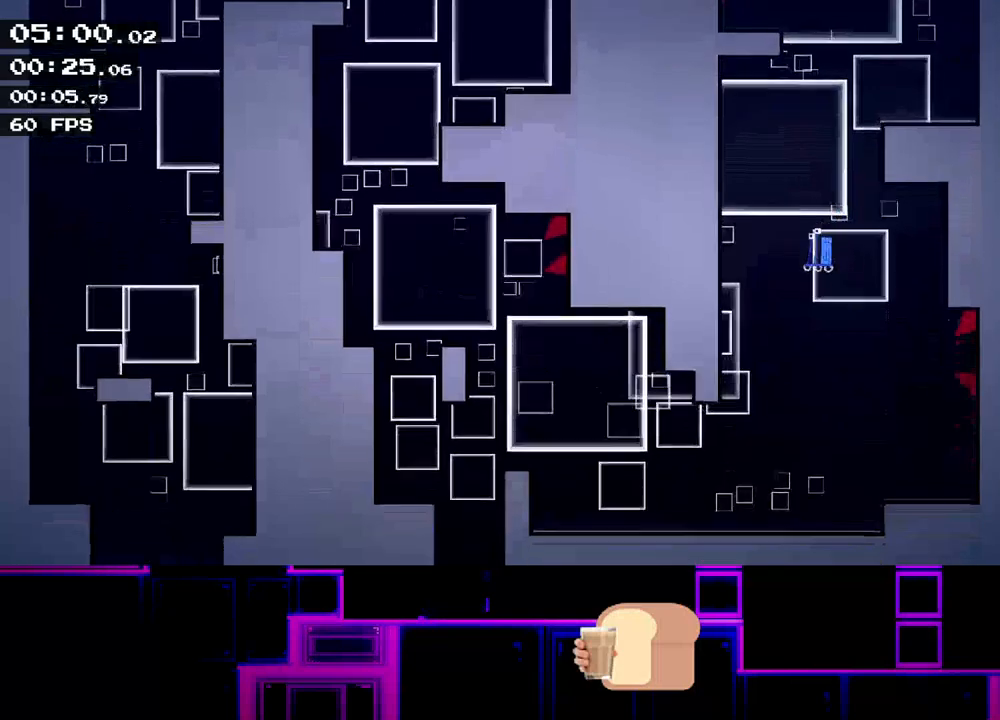
{"keys": ["left"], "events": [[83, "left", "up"], [217, "left", "down"], [317, "left", "up"], [483, "left", "down"]]}
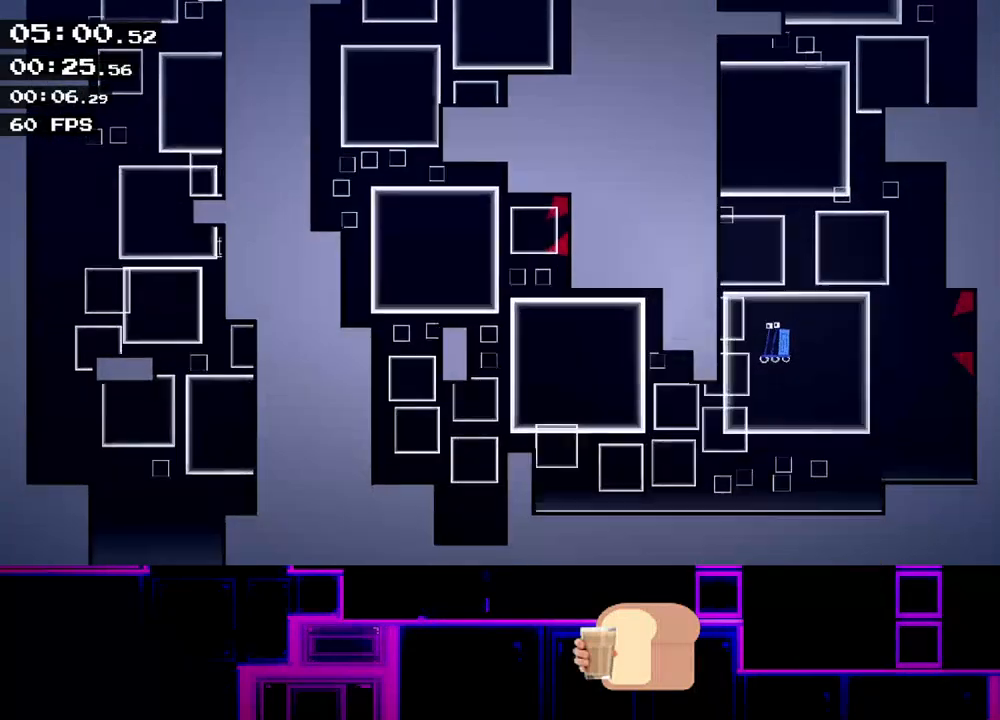
{"keys": ["left"], "events": [[83, "left", "up"], [167, "left", "down"], [250, "left", "up"], [333, "left", "down"], [433, "left", "up"], [500, "left", "down"]]}
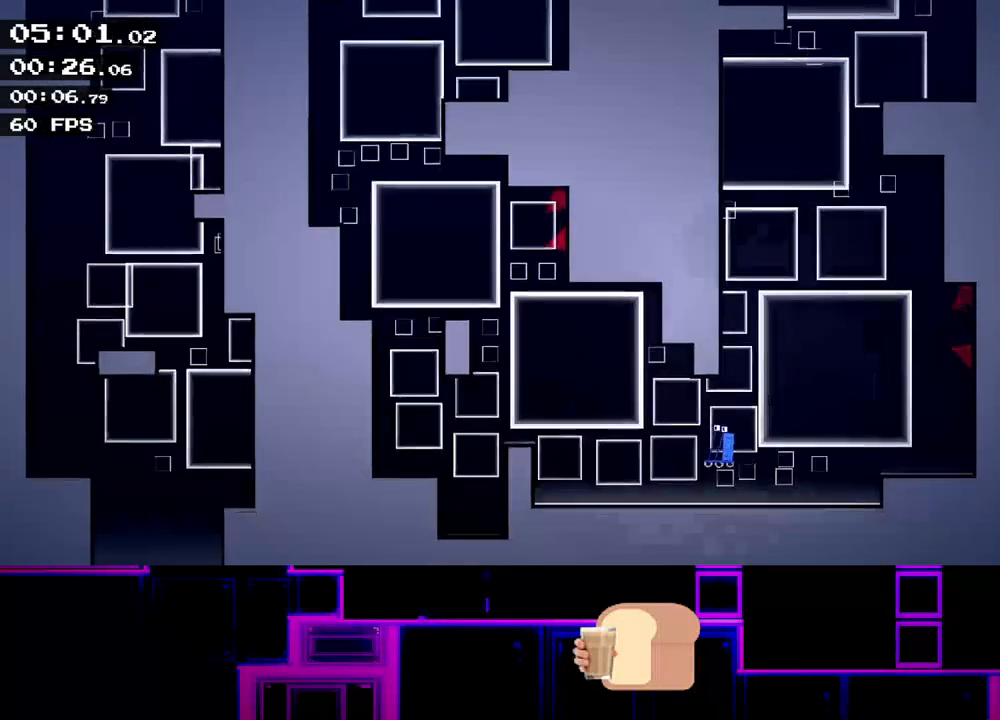
{"keys": ["left"], "events": [[200, "up", "down"], [483, "up", "up"]]}
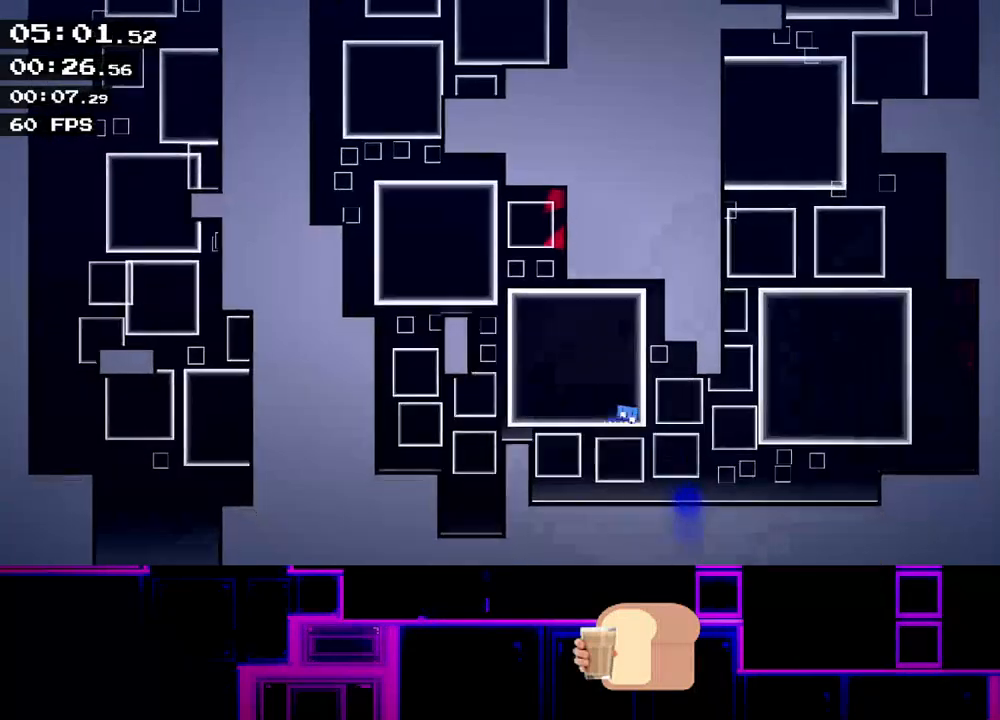
{"keys": ["left"], "events": [[50, "up", "down"], [417, "up", "up"]]}
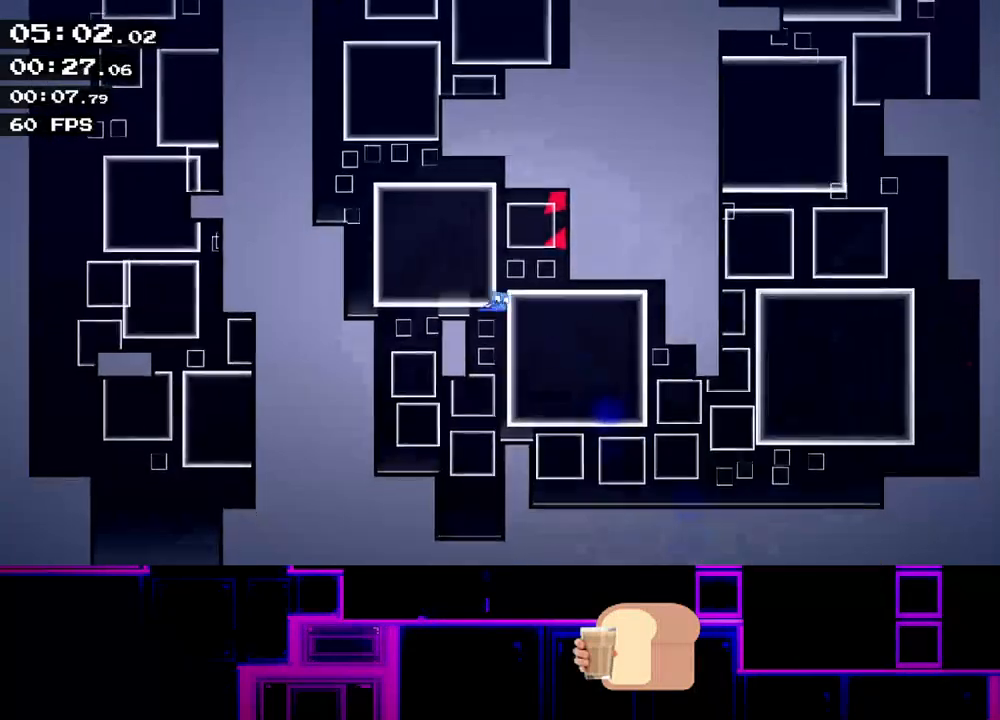
{"keys": [], "events": [[67, "left", "up"], [67, "up", "down"], [433, "up", "up"], [450, "right", "down"], [500, "right", "up"]]}
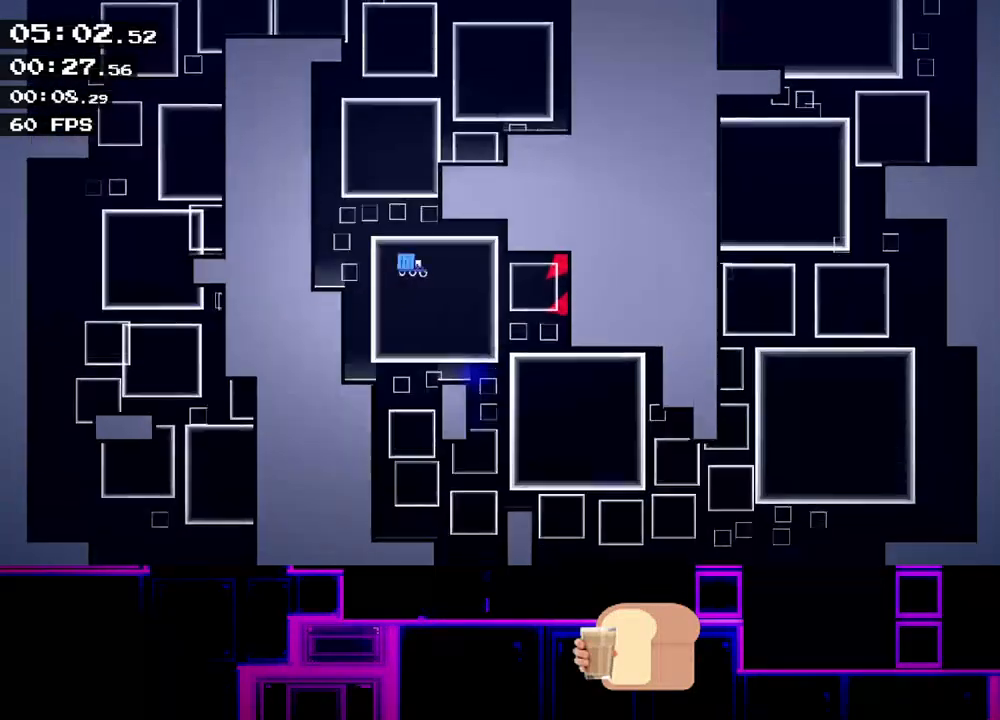
{"keys": ["right"], "events": [[17, "up", "down"], [267, "right", "down"], [467, "up", "up"]]}
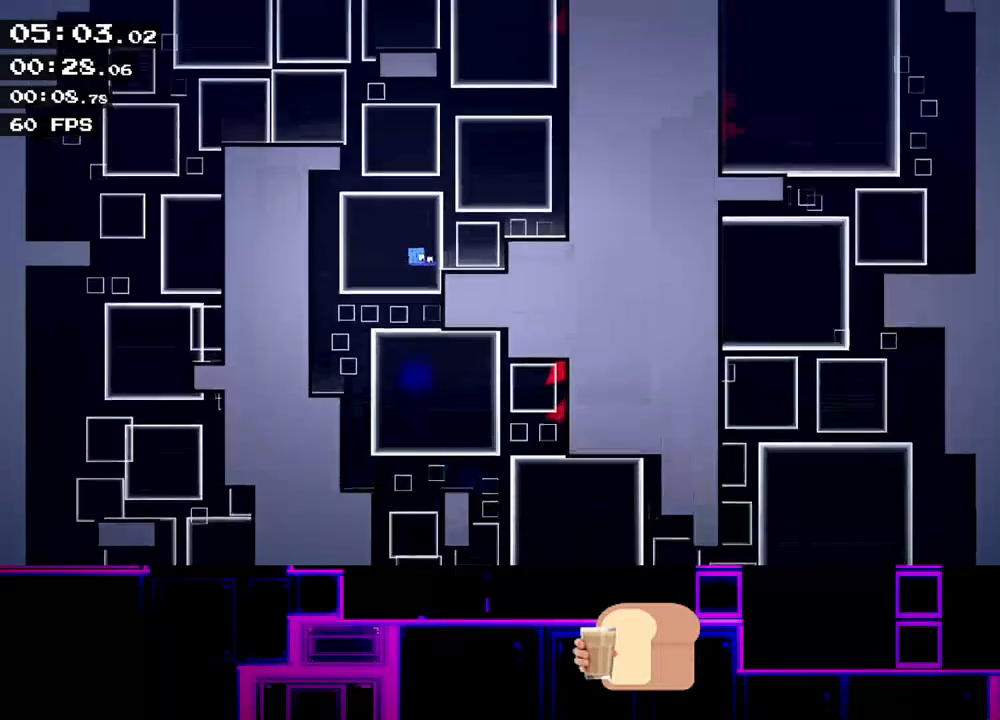
{"keys": ["left"], "events": [[17, "right", "up"], [50, "left", "down"], [133, "up", "down"], [400, "up", "up"]]}
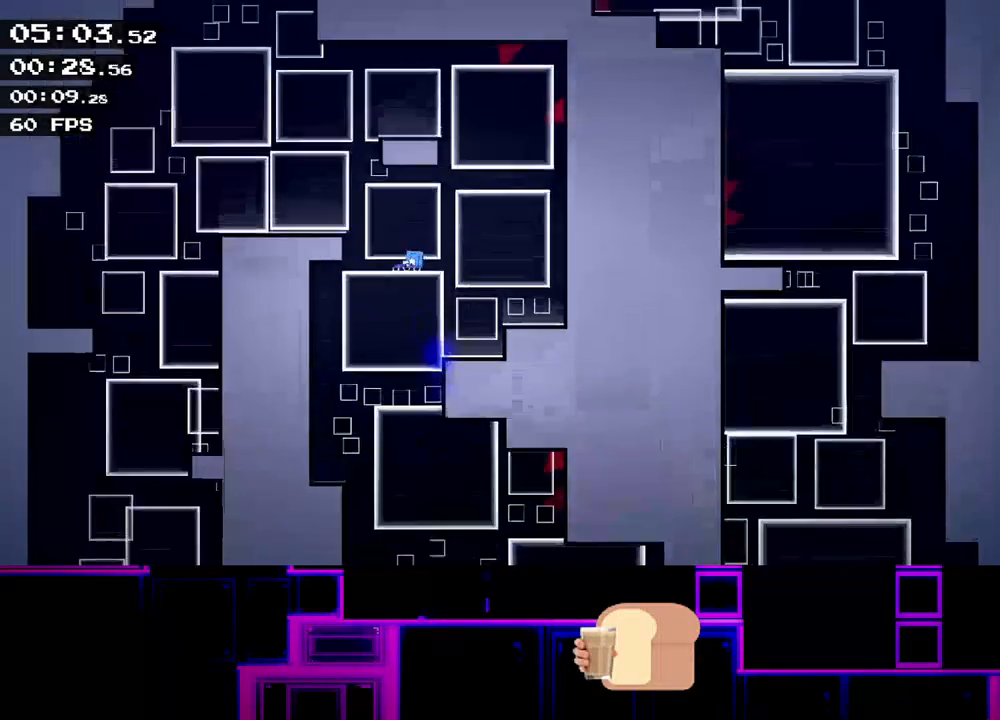
{"keys": ["left"], "events": [[17, "up", "down"], [317, "up", "up"]]}
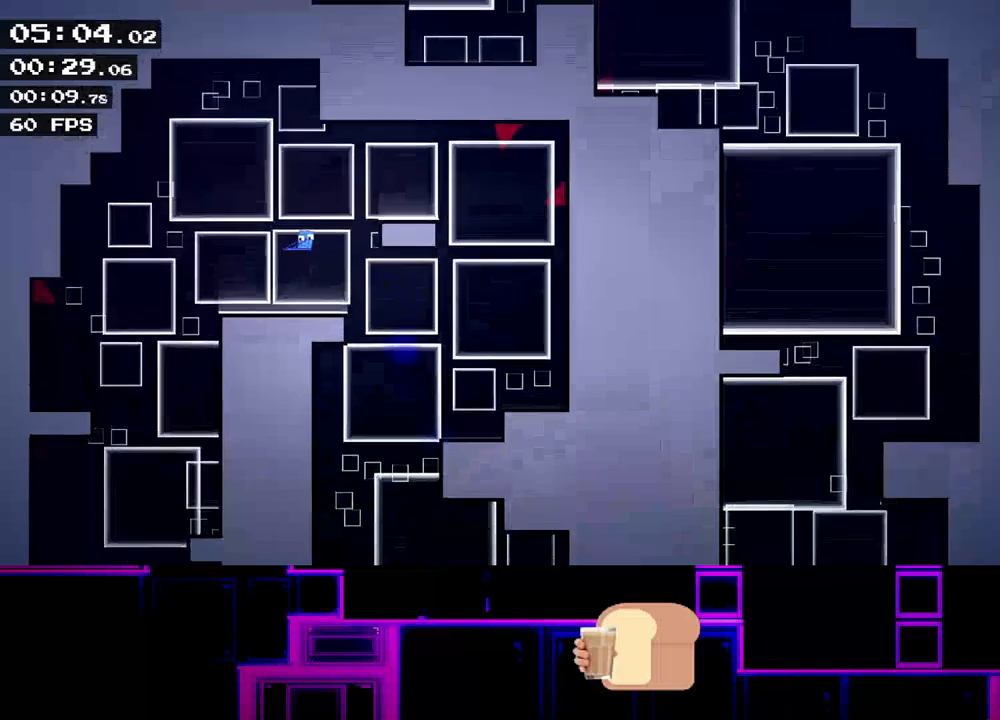
{"keys": [], "events": [[400, "left", "up"], [400, "right", "down"], [483, "right", "up"]]}
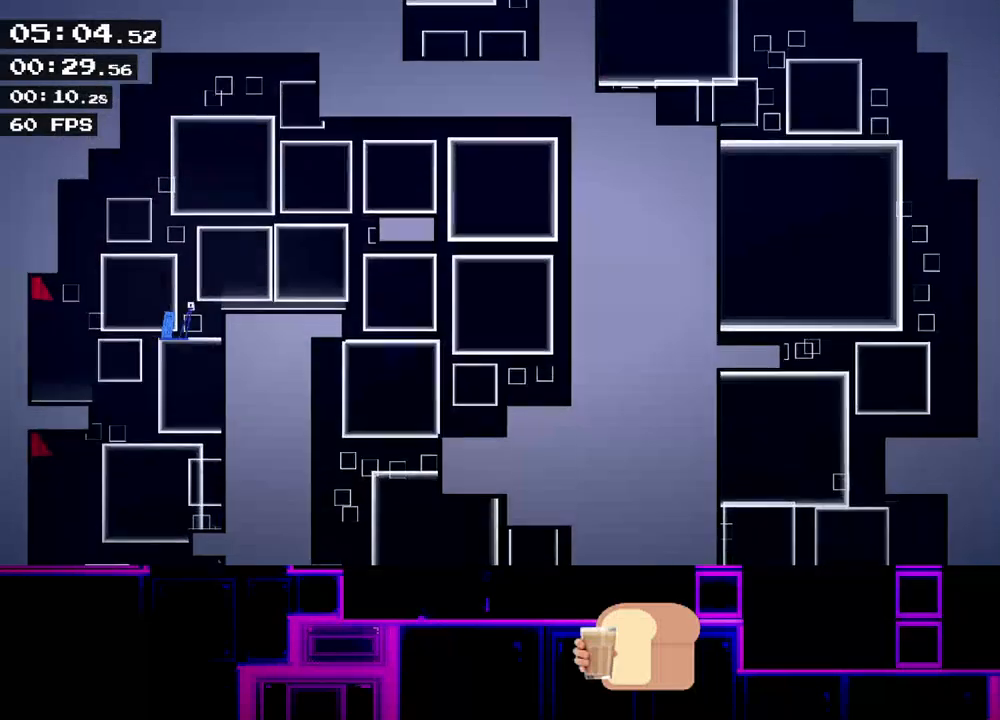
{"keys": [], "events": [[350, "right", "down"], [383, "right", "up"]]}
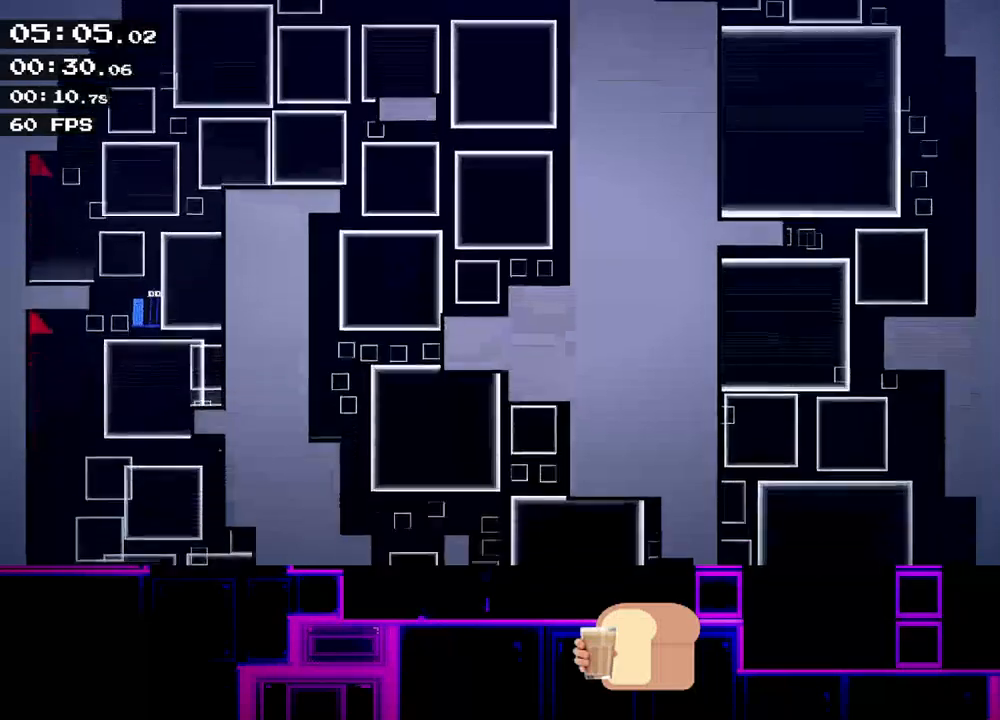
{"keys": [], "events": [[83, "right", "down"], [183, "right", "up"], [267, "right", "down"], [433, "right", "up"]]}
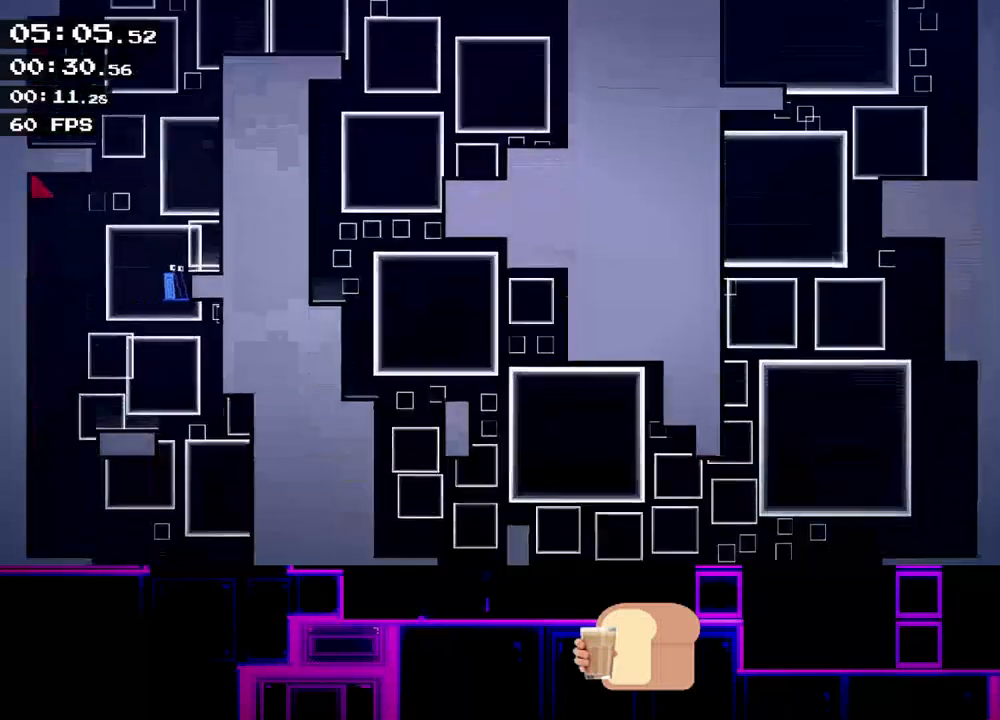
{"keys": [], "events": []}